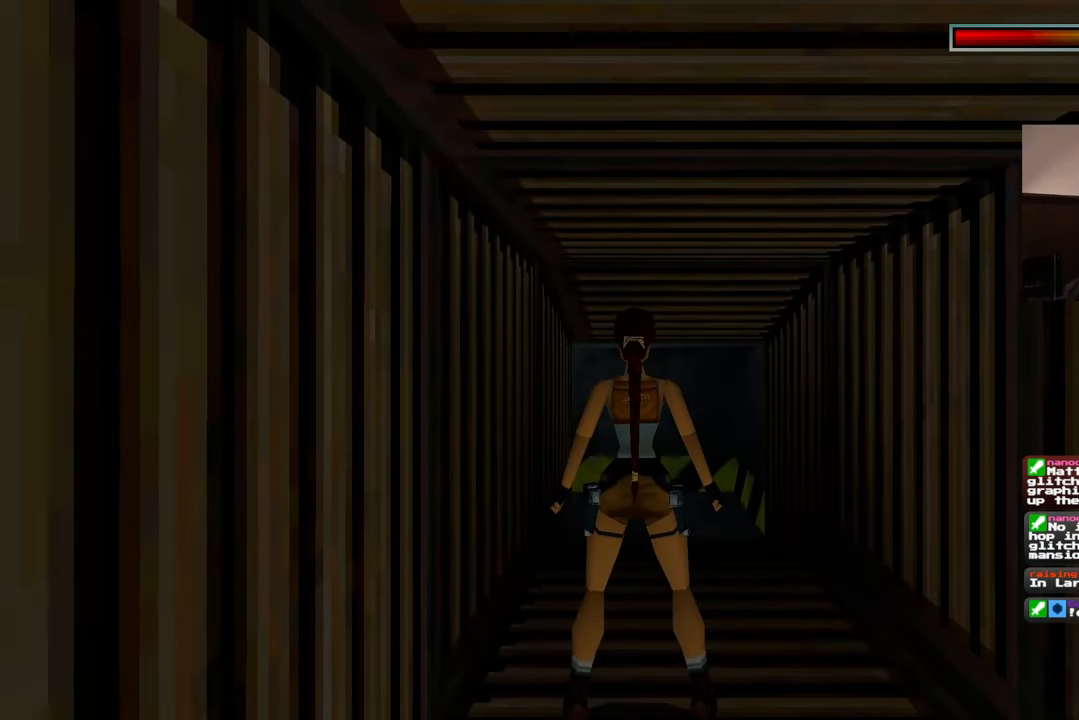
Gameplay with a controller (PlayStation layout); each line is a JSON object with the inputs held at the frame after it. "events" lists button and stick changes between this image and that frame as [ms after this image, input, new state], when the widget could be followed in between. Not read: L2 L3 R2 R3.
{"buttons": [], "left_stick": "up", "right_stick": "center", "events": [[200, "left_stick", "up"], [283, "right_stick", "down"], [333, "right_stick", "down-left"], [467, "right_stick", "center"]]}
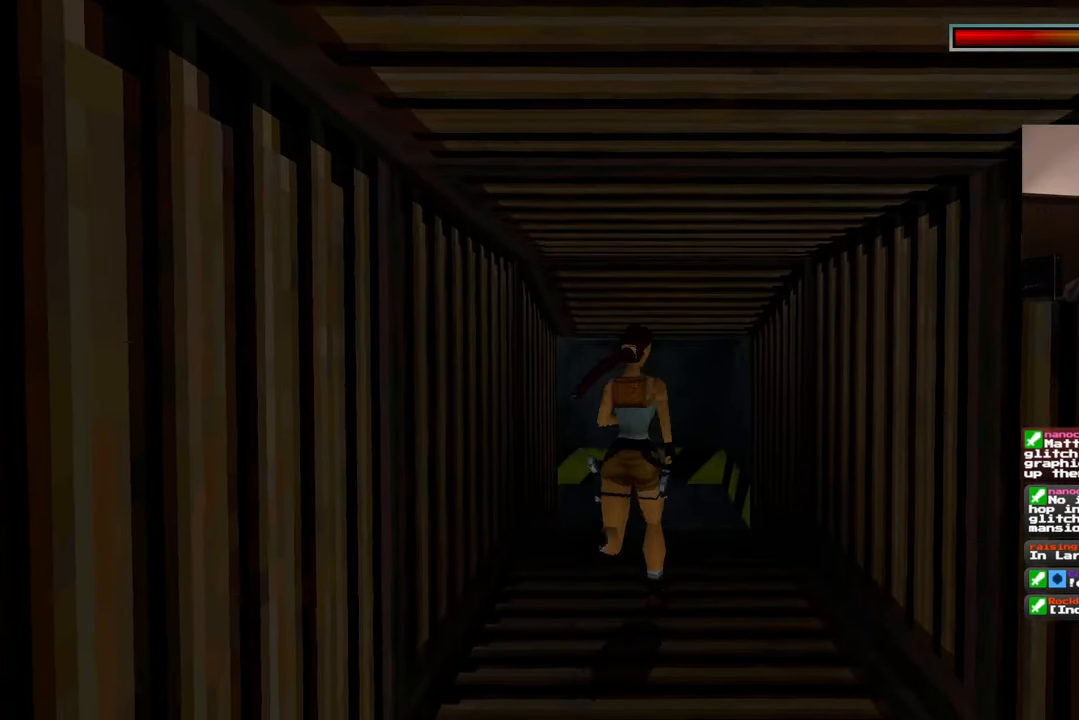
{"buttons": [], "left_stick": "up", "right_stick": "down-left", "events": [[400, "right_stick", "down-left"]]}
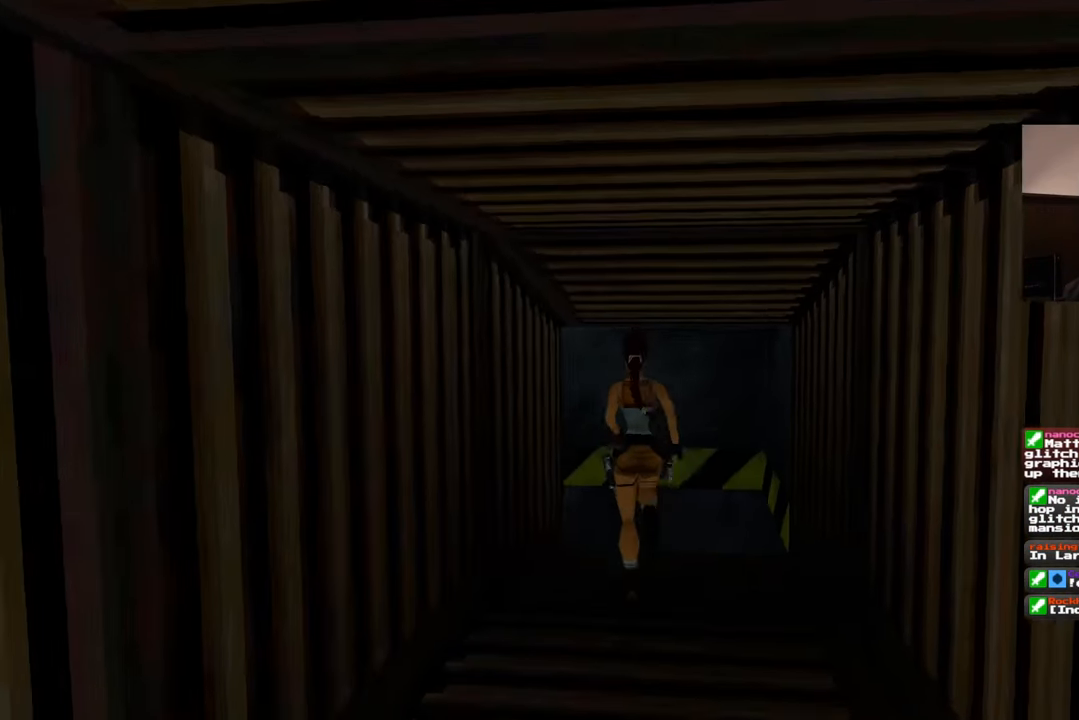
{"buttons": [], "left_stick": "up-right", "right_stick": "down-left", "events": [[50, "left_stick", "up-right"]]}
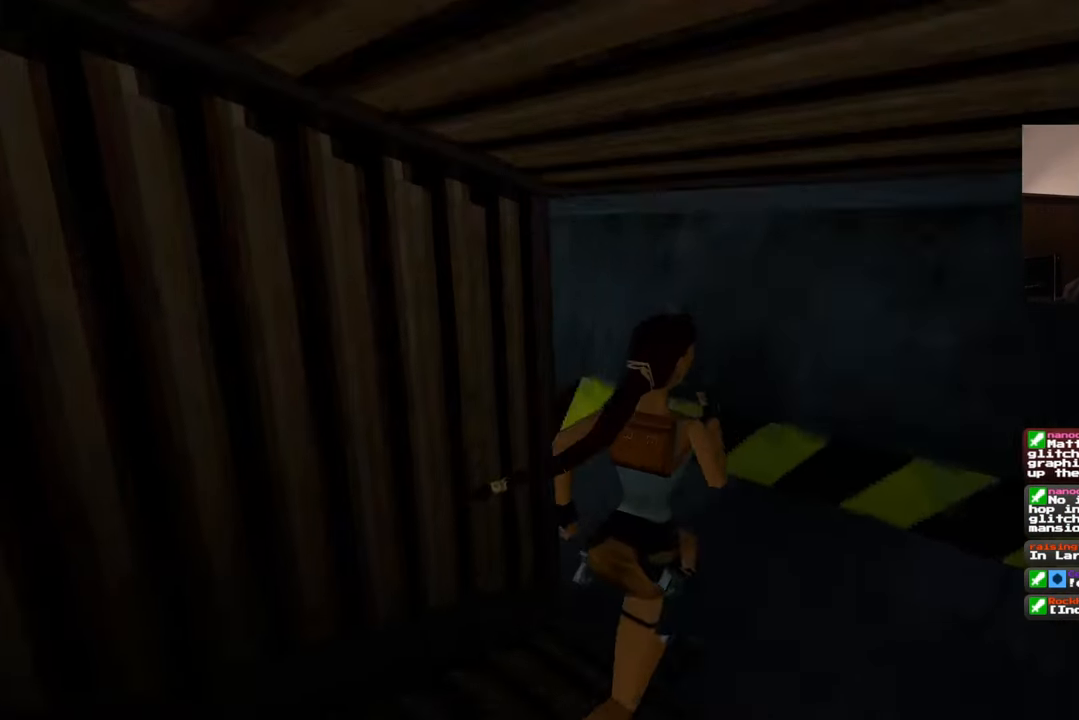
{"buttons": [], "left_stick": "up-right", "right_stick": "center", "events": [[383, "right_stick", "center"]]}
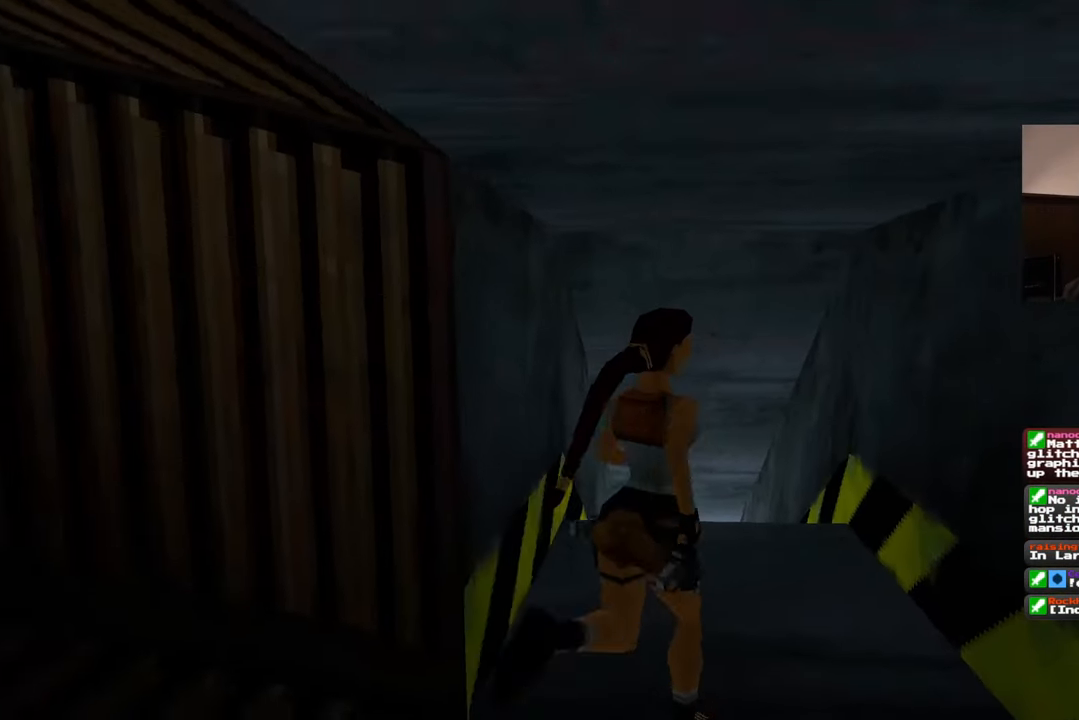
{"buttons": [], "left_stick": "center", "right_stick": "center", "events": [[100, "left_stick", "up"], [267, "right_stick", "down-right"], [333, "left_stick", "center"], [383, "right_stick", "center"]]}
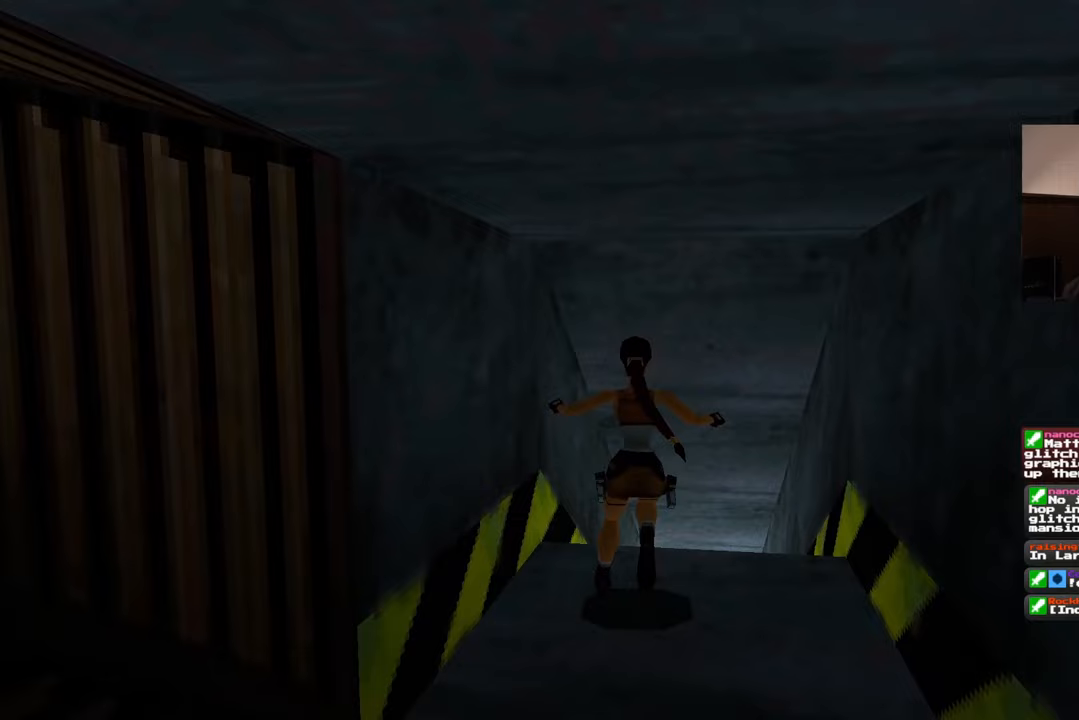
{"buttons": [], "left_stick": "center", "right_stick": "center", "events": [[150, "right_stick", "down-right"], [367, "right_stick", "center"]]}
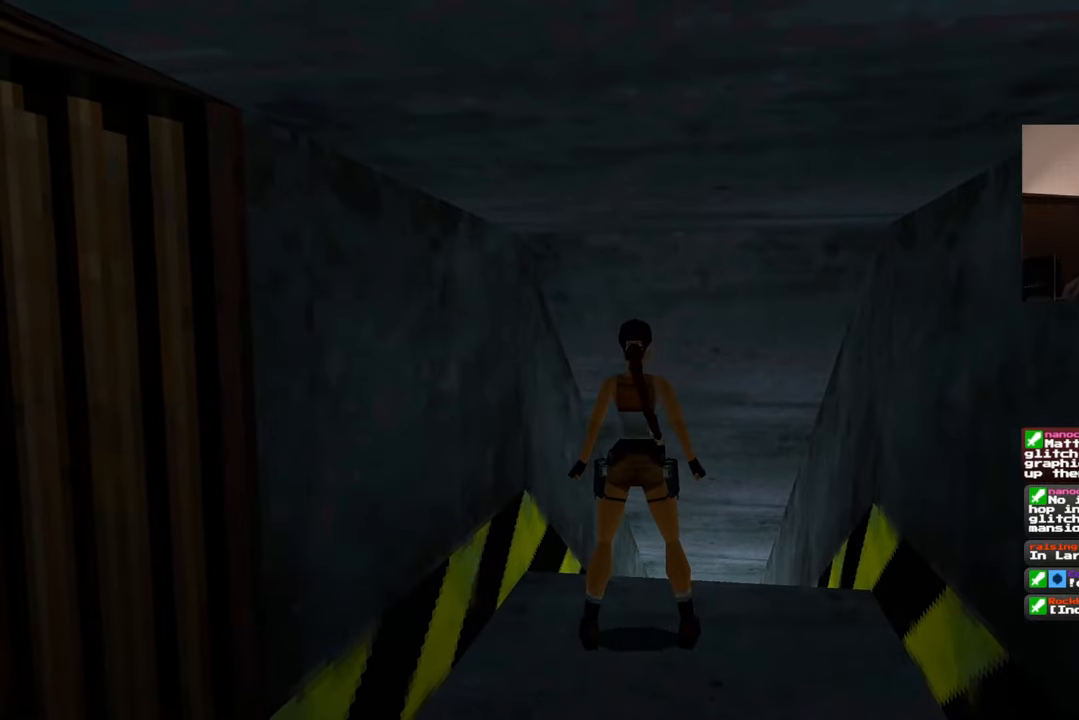
{"buttons": [], "left_stick": "up-right", "right_stick": "center", "events": [[117, "right_stick", "down-right"], [200, "left_stick", "right"], [317, "right_stick", "center"], [333, "left_stick", "up"], [483, "left_stick", "up-right"]]}
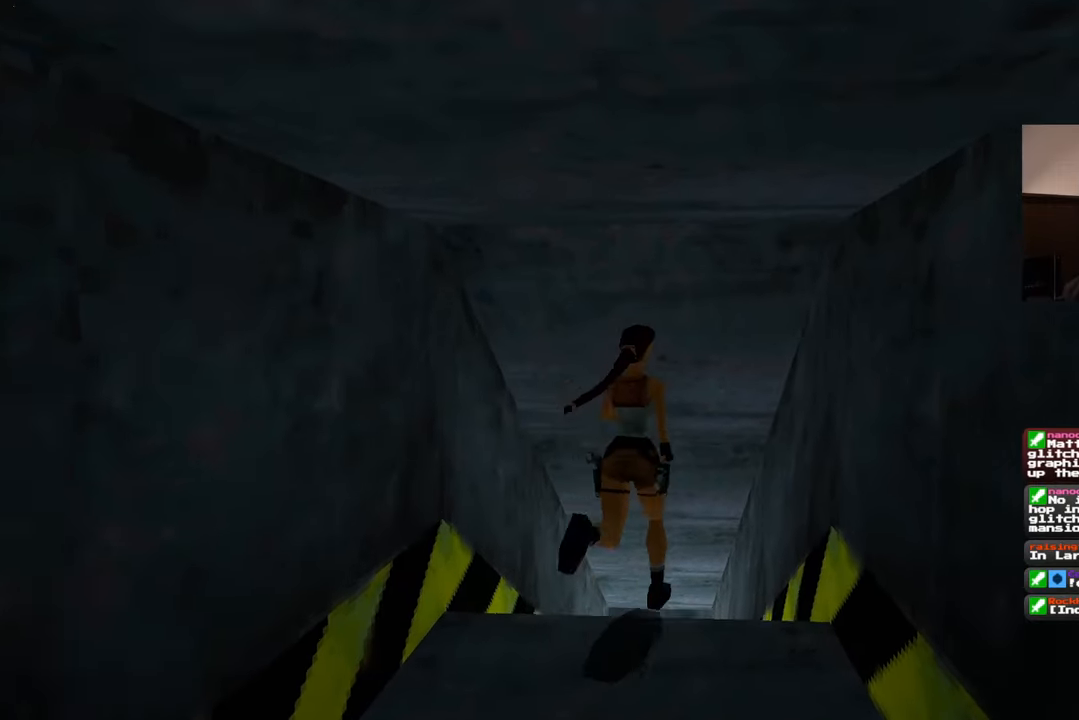
{"buttons": [], "left_stick": "center", "right_stick": "center", "events": [[100, "right_stick", "down-right"], [233, "right_stick", "center"], [283, "left_stick", "up"], [500, "left_stick", "center"]]}
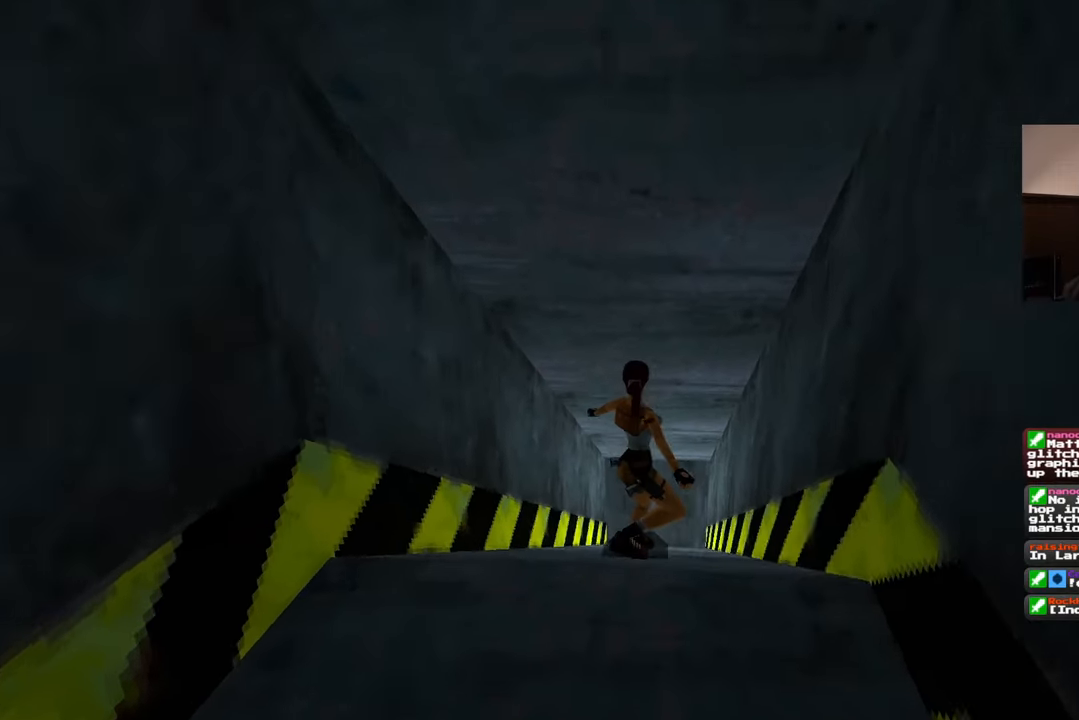
{"buttons": [], "left_stick": "up-right", "right_stick": "center", "events": [[67, "right_stick", "down-right"], [217, "left_stick", "up-right"], [250, "right_stick", "center"]]}
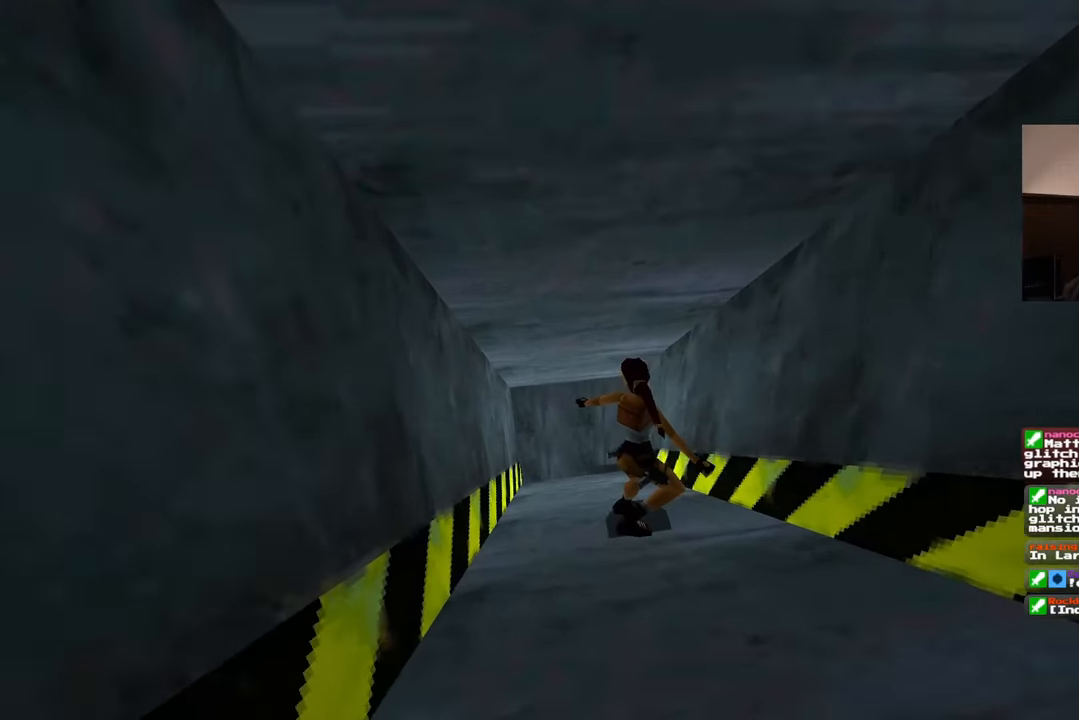
{"buttons": [], "left_stick": "up-right", "right_stick": "center", "events": []}
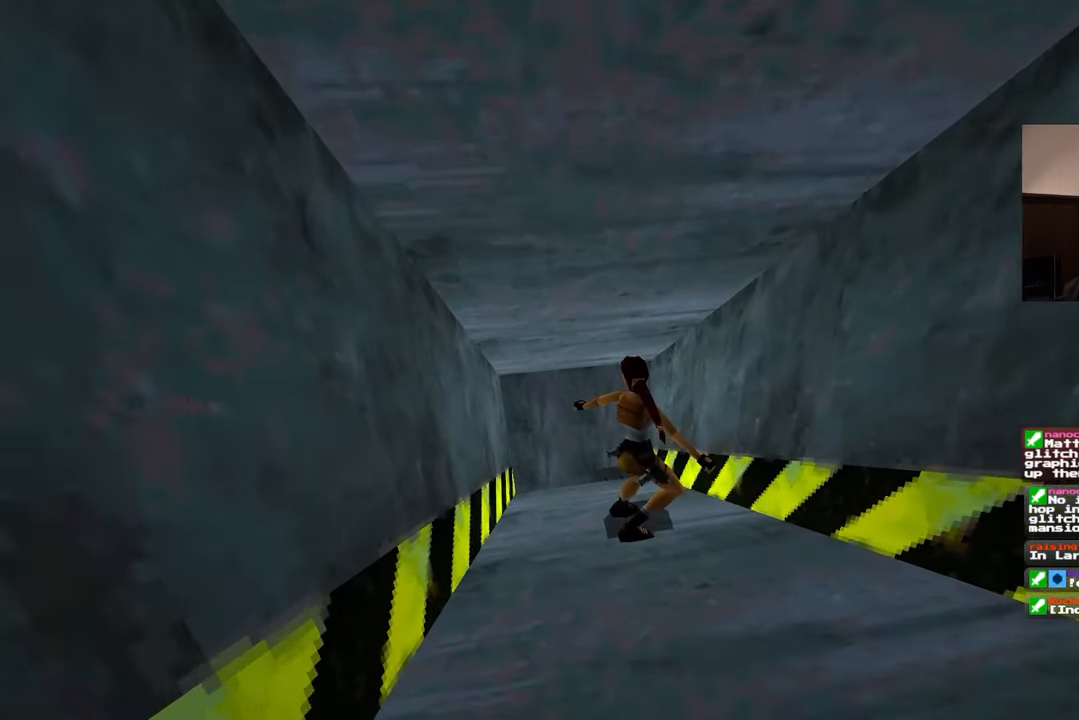
{"buttons": [], "left_stick": "up-right", "right_stick": "center", "events": []}
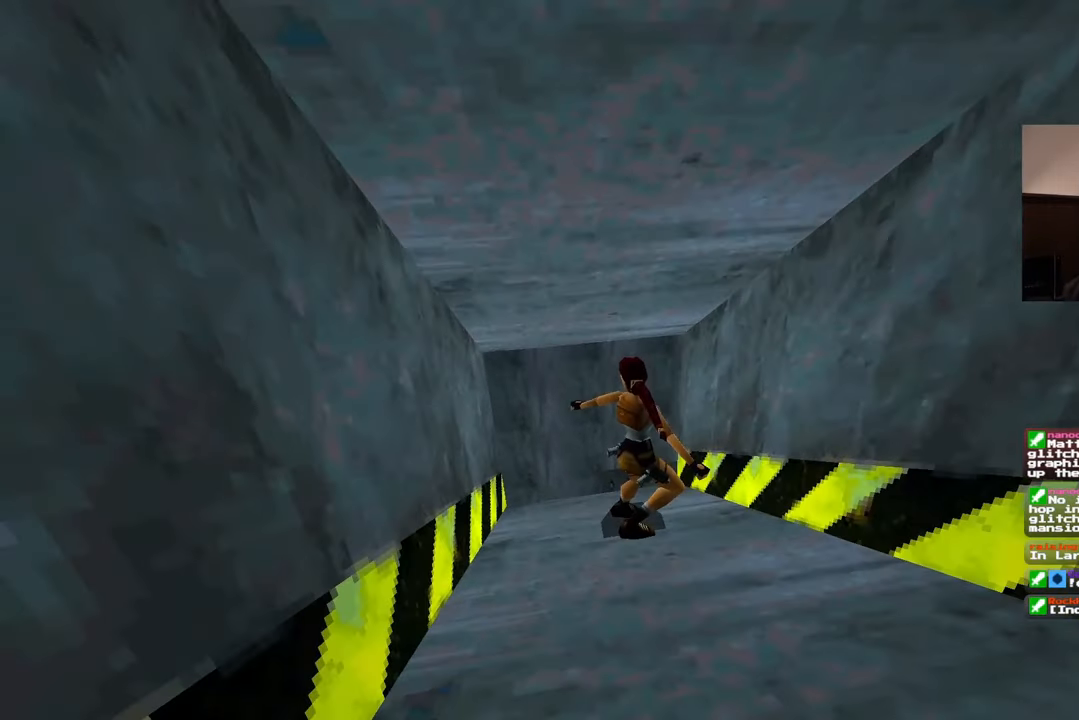
{"buttons": [], "left_stick": "right", "right_stick": "center", "events": [[467, "left_stick", "right"]]}
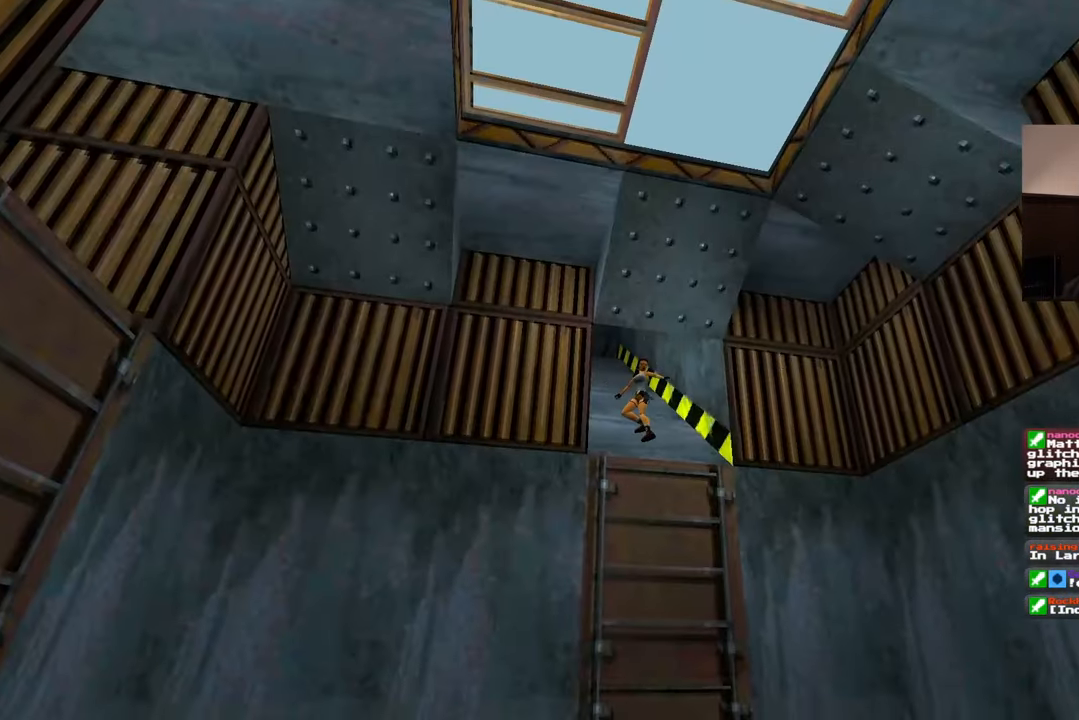
{"buttons": ["SQUARE"], "left_stick": "right", "right_stick": "center", "events": [[267, "SQUARE", "down"]]}
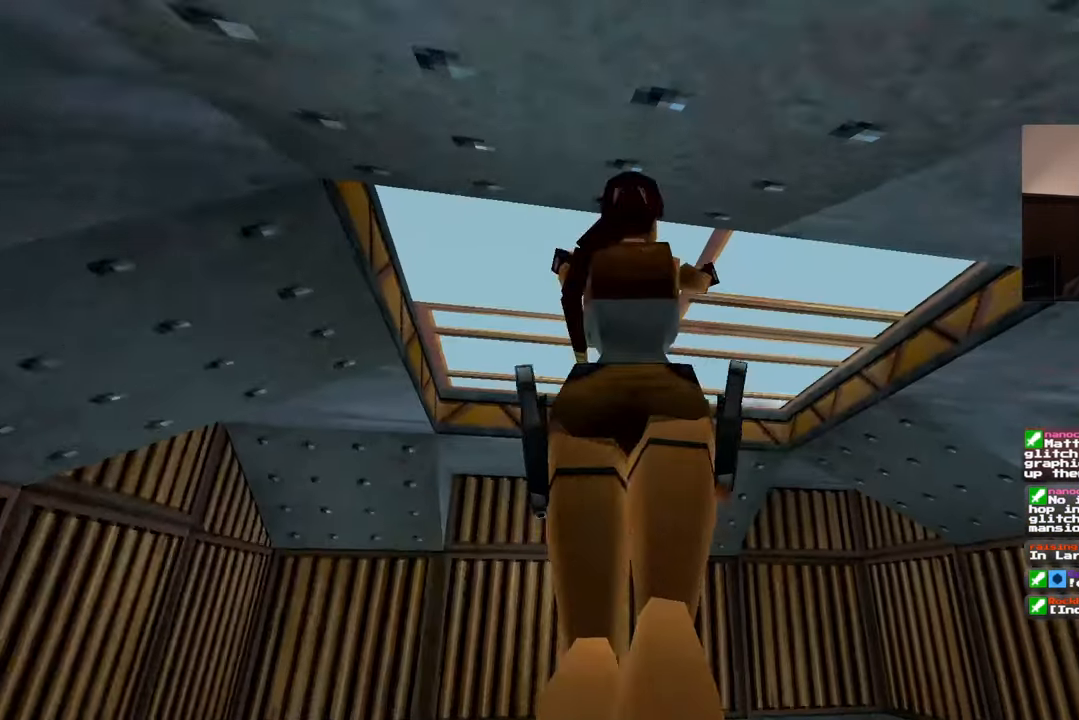
{"buttons": ["SQUARE"], "left_stick": "right", "right_stick": "center", "events": []}
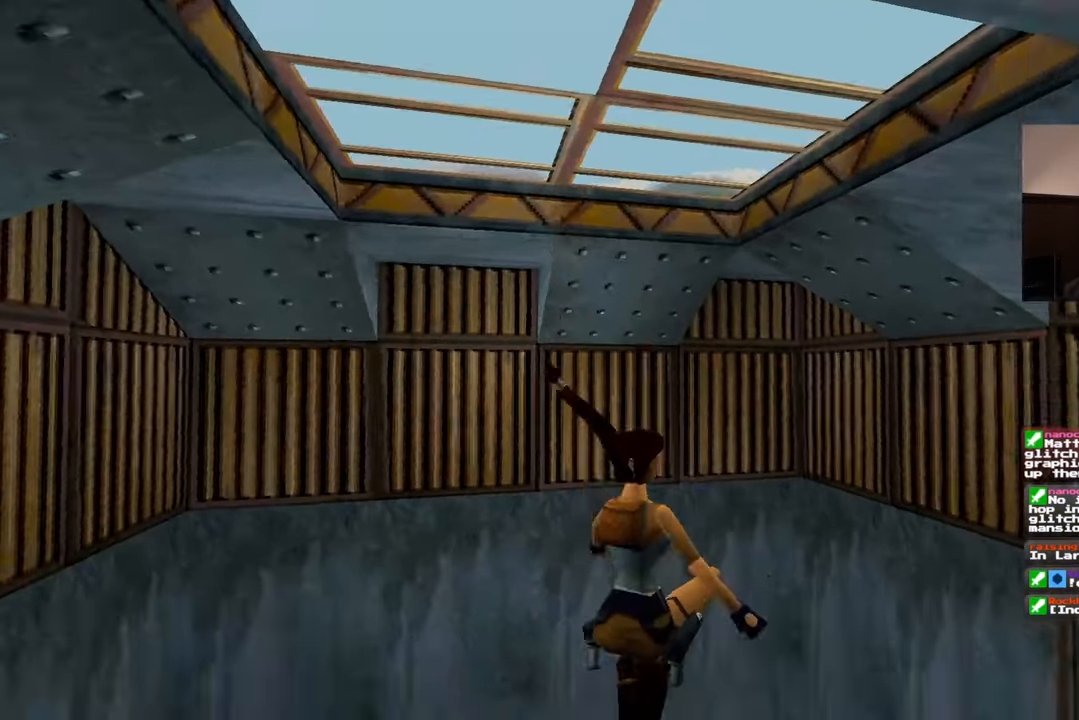
{"buttons": [], "left_stick": "left", "right_stick": "left", "events": [[83, "SQUARE", "up"], [83, "left_stick", "center"], [150, "left_stick", "left"], [283, "right_stick", "left"]]}
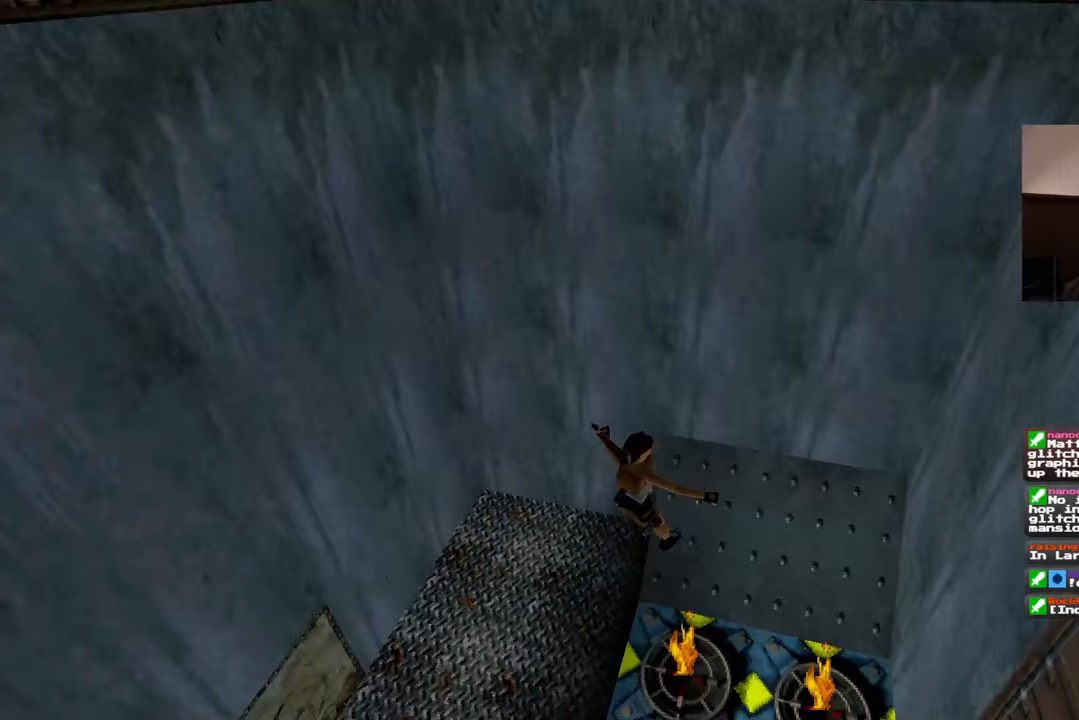
{"buttons": [], "left_stick": "left", "right_stick": "down-right", "events": [[83, "right_stick", "up"], [383, "right_stick", "right"], [433, "right_stick", "down-right"]]}
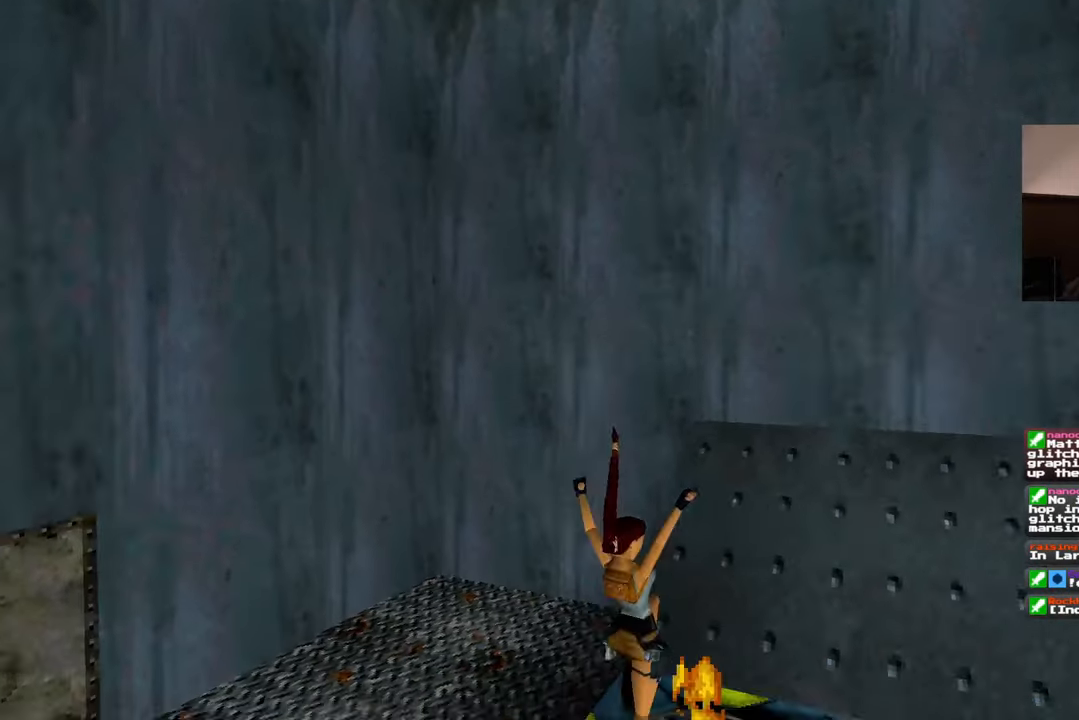
{"buttons": [], "left_stick": "left", "right_stick": "center", "events": [[383, "right_stick", "center"]]}
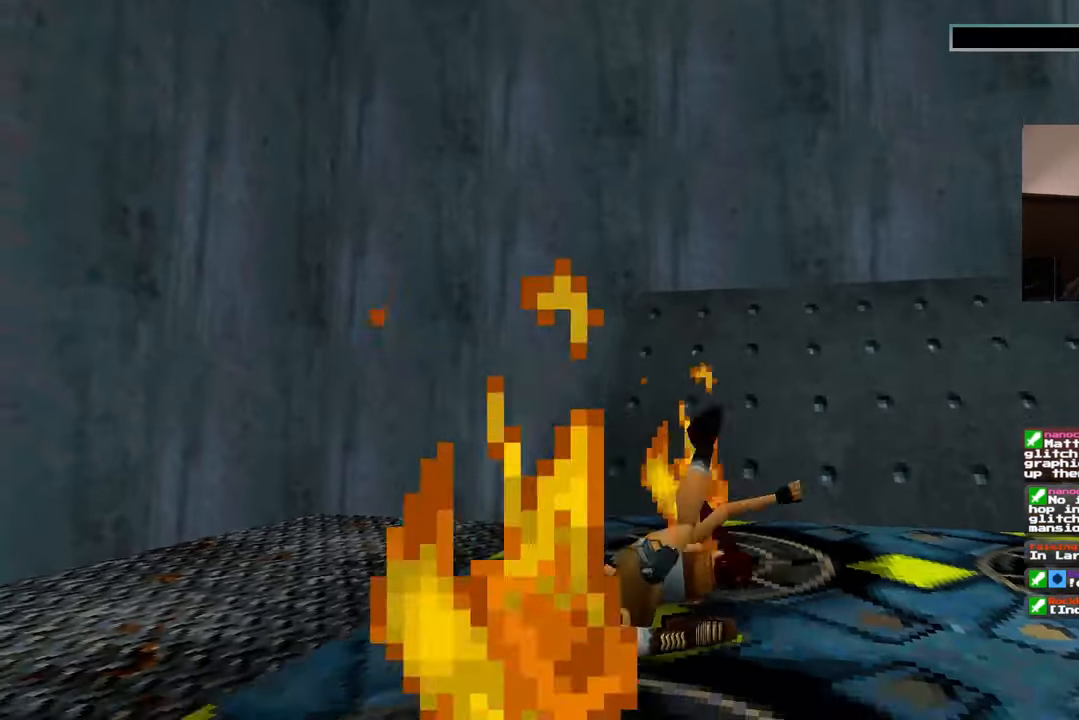
{"buttons": [], "left_stick": "center", "right_stick": "center", "events": [[17, "left_stick", "center"]]}